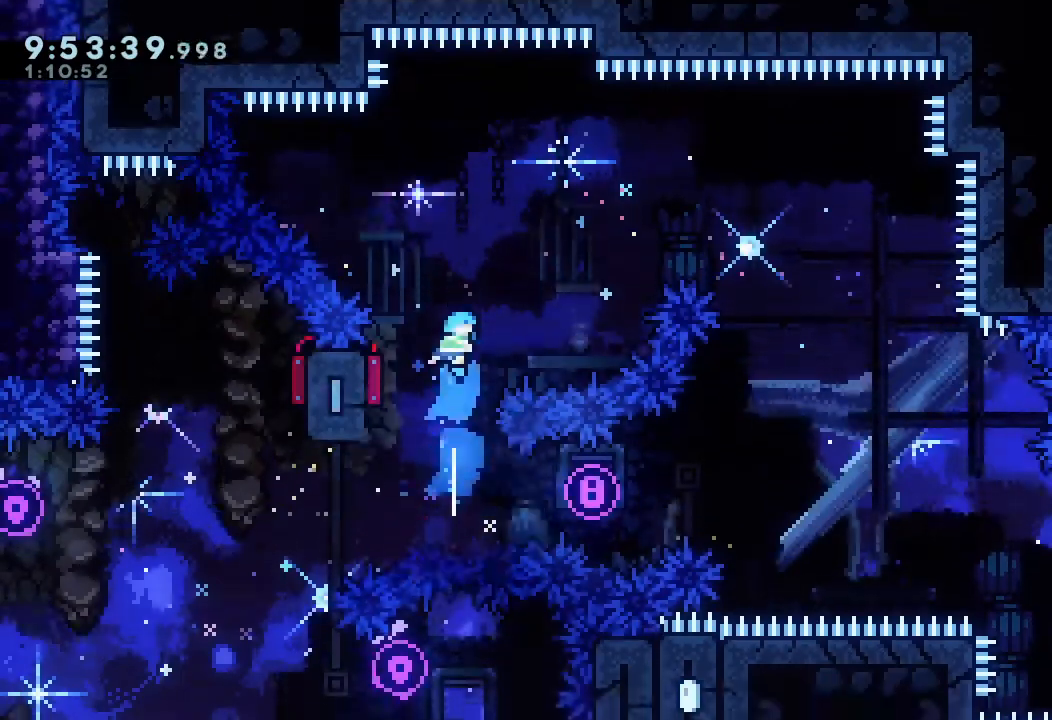
Gameplay with keyboard; each line is a JSON object with the keys held at the frame after it. "events" lists presses ("down") and releases ("up") of "a", "d", "down", "e", "escape", "f", "left", "right", "s", "space", "up" and "w" between this image and that frame as [ms after this image, input, new state], when the widget could be followed in between. No other keys are recorded. Mouse input is not recorded.
{"keys": ["right"]}
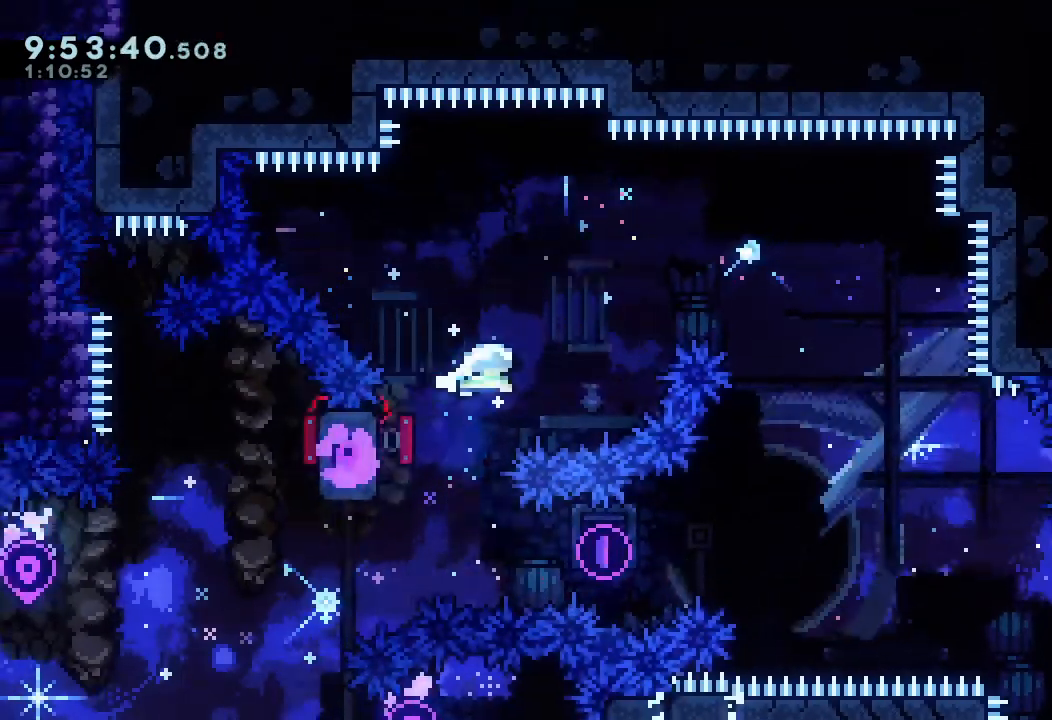
{"keys": ["right"], "events": []}
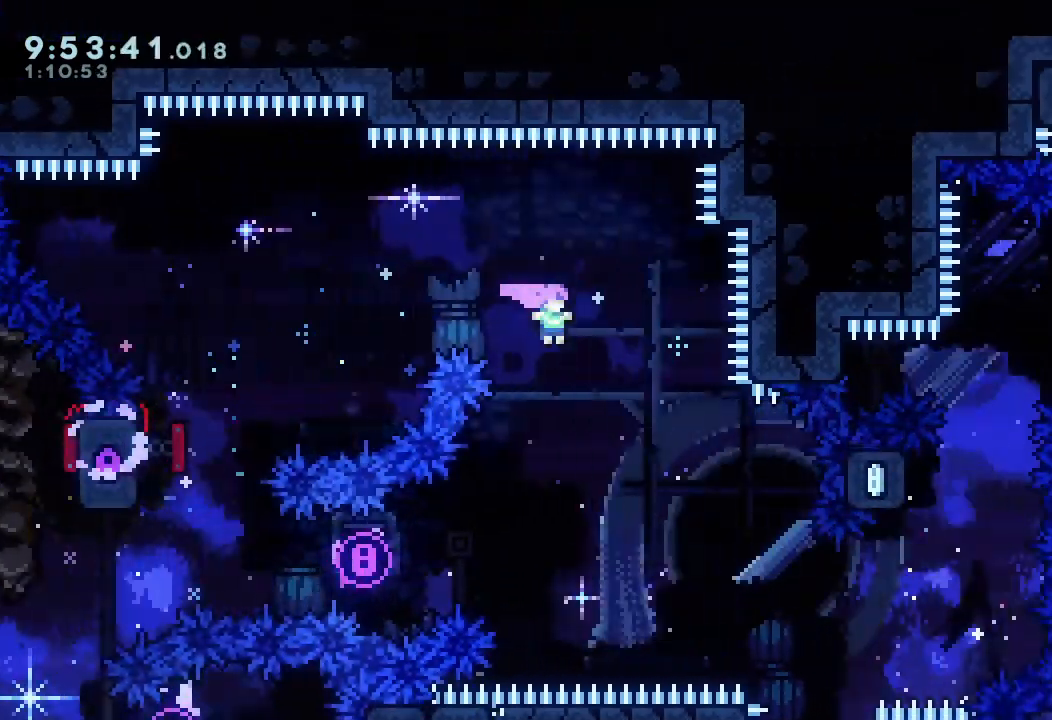
{"keys": ["right", "s"], "events": [[200, "right", "up"], [333, "right", "down"], [467, "s", "down"]]}
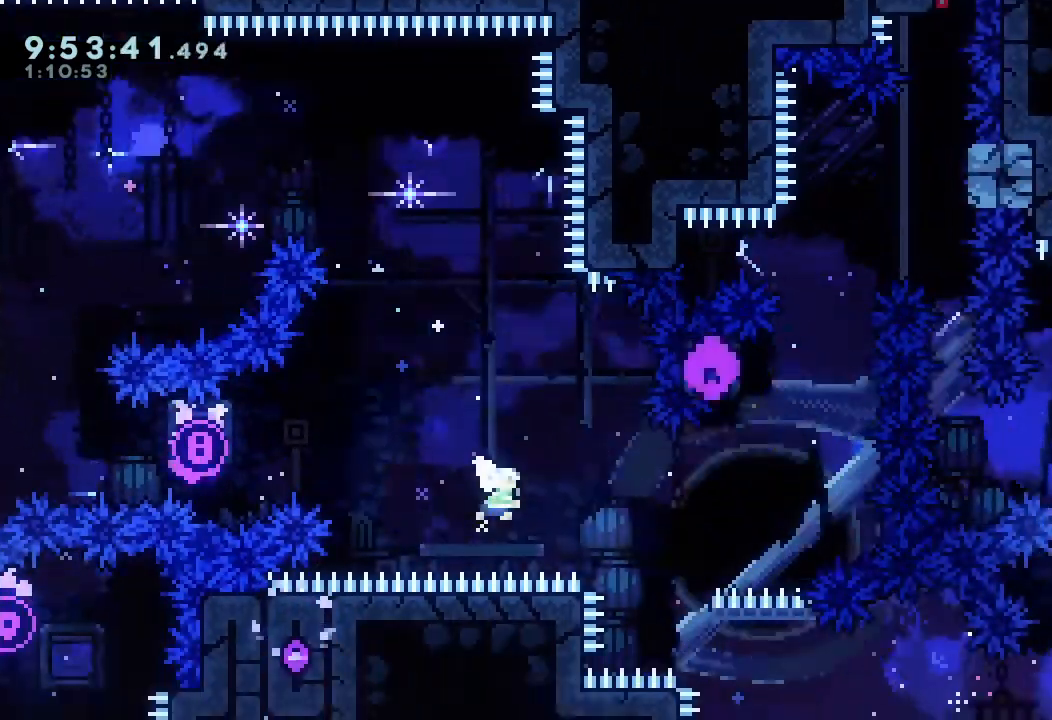
{"keys": ["s", "up"], "events": [[267, "s", "up"], [300, "right", "up"], [333, "up", "down"], [400, "s", "down"]]}
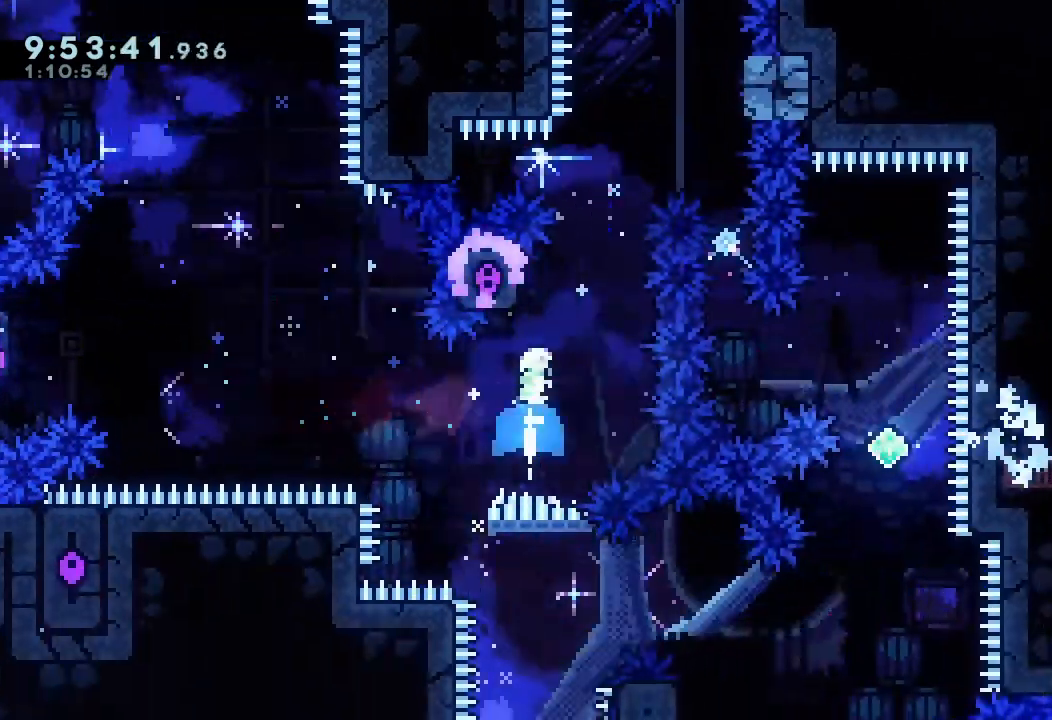
{"keys": ["d", "right"], "events": [[33, "s", "up"], [33, "up", "up"], [133, "d", "down"], [300, "right", "down"]]}
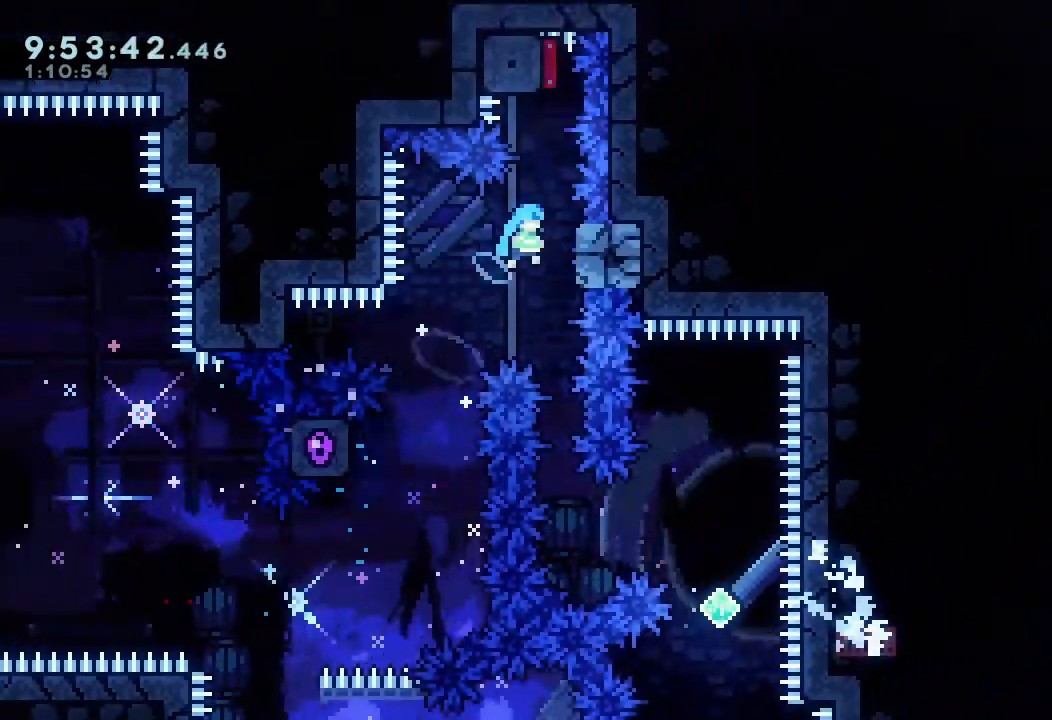
{"keys": [], "events": [[133, "right", "up"], [200, "d", "up"]]}
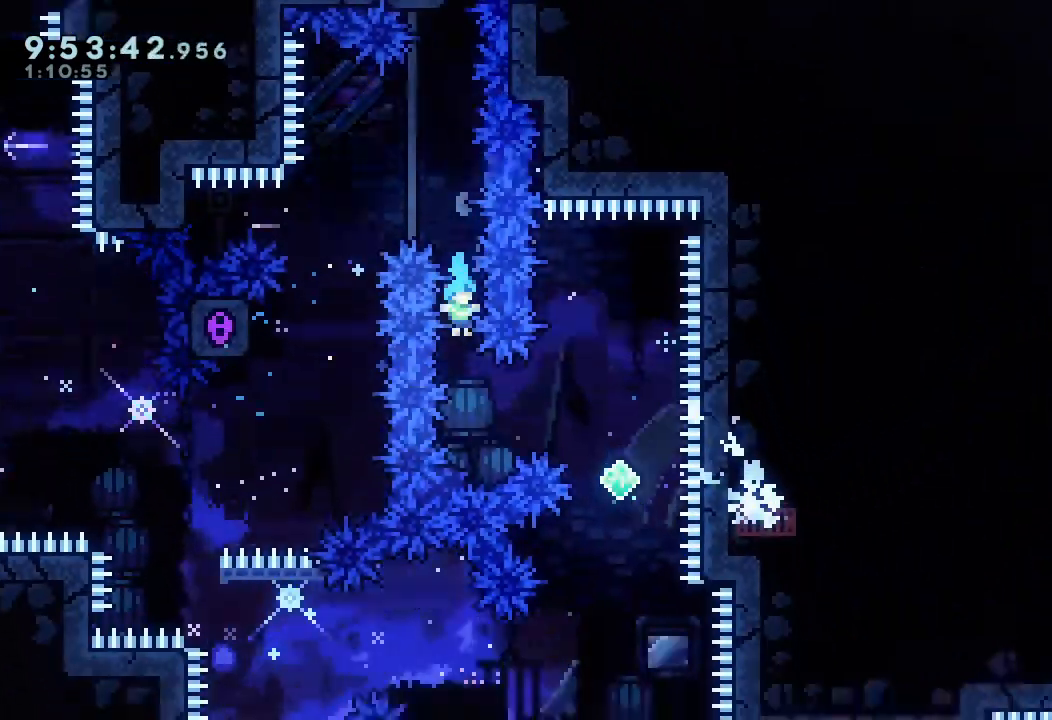
{"keys": ["down", "s"], "events": [[400, "down", "down"], [433, "s", "down"]]}
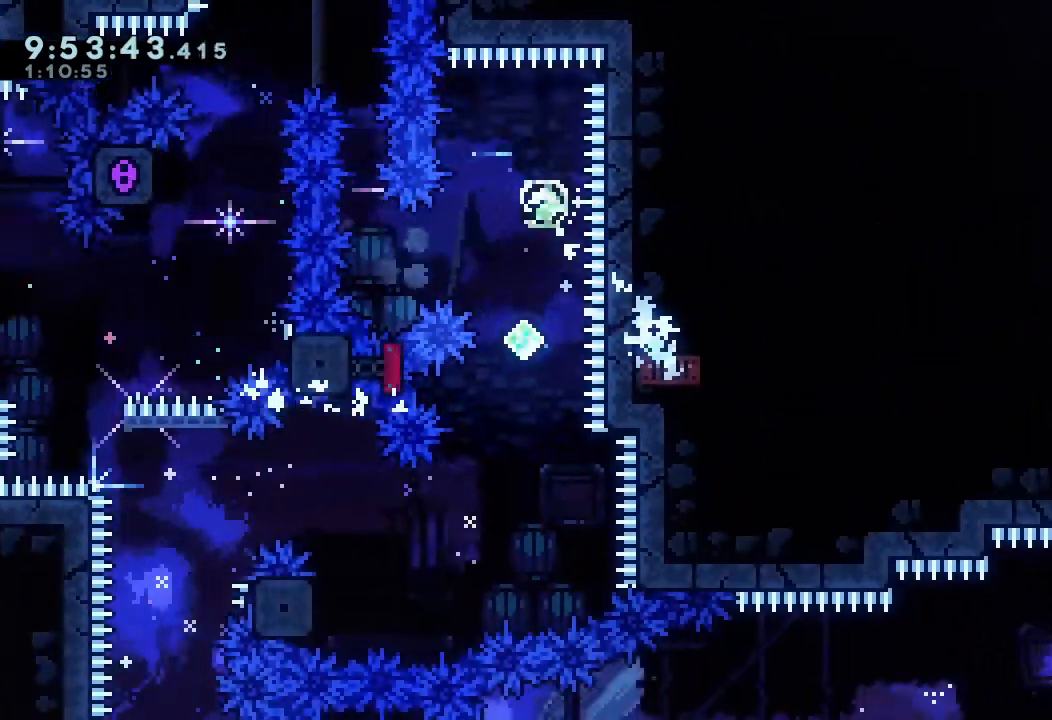
{"keys": ["left", "s"], "events": [[133, "s", "up"], [167, "down", "up"], [333, "left", "down"], [500, "s", "down"]]}
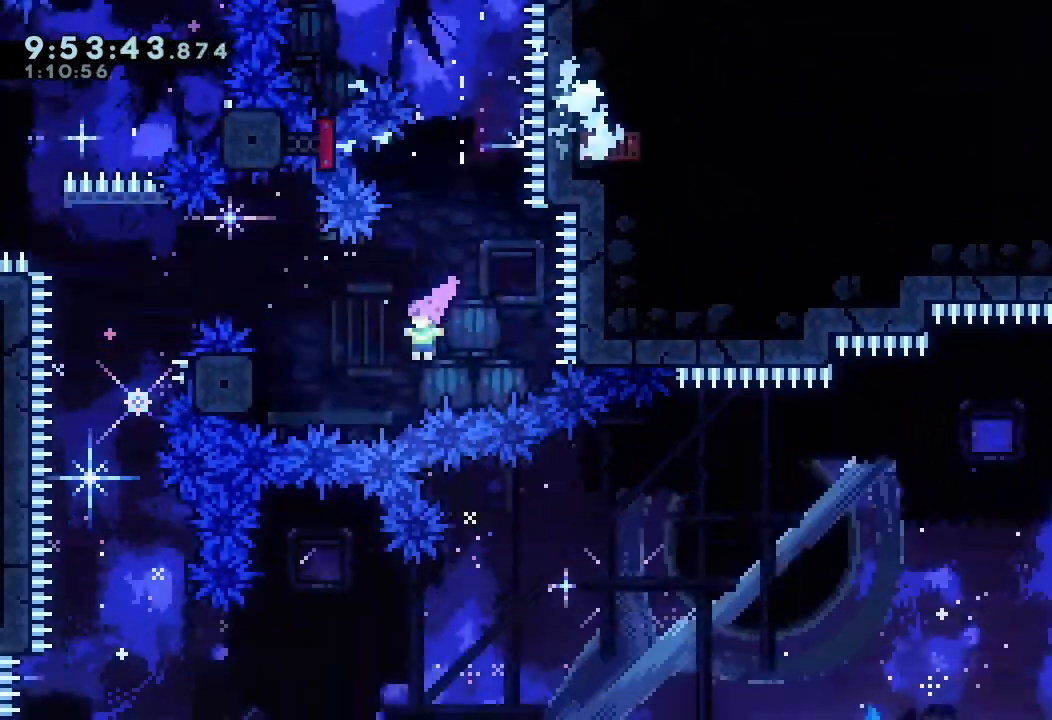
{"keys": ["down", "left"], "events": [[133, "s", "up"], [200, "a", "down"], [333, "d", "down"], [467, "a", "up"], [467, "d", "up"], [467, "down", "down"]]}
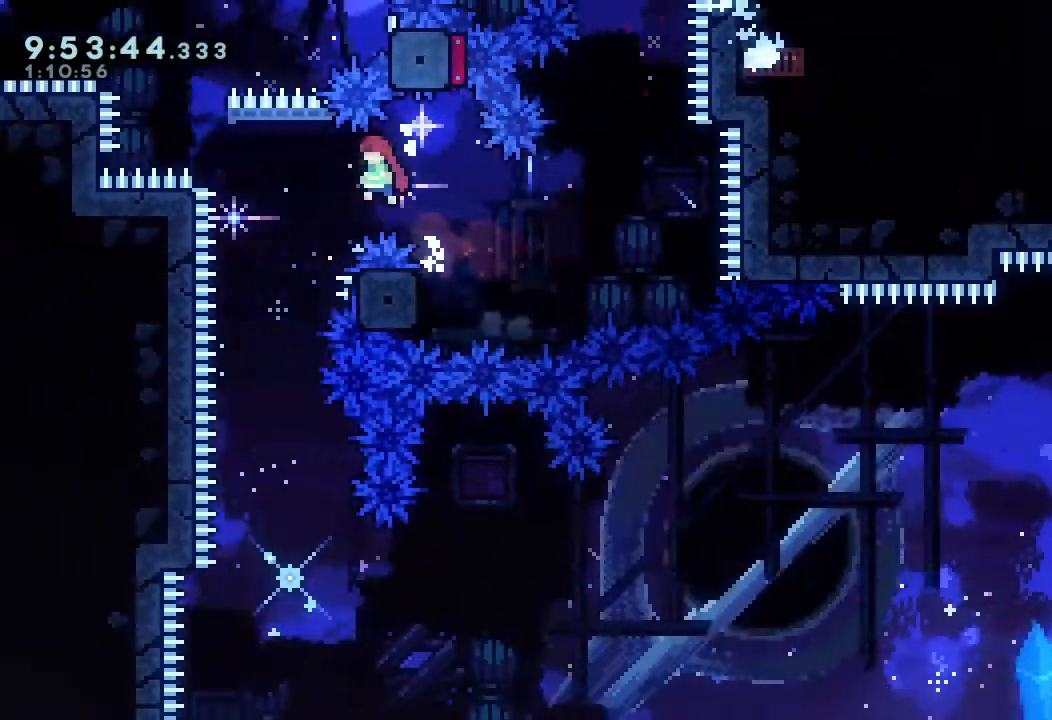
{"keys": ["down", "right"], "events": [[200, "left", "up"], [500, "right", "down"]]}
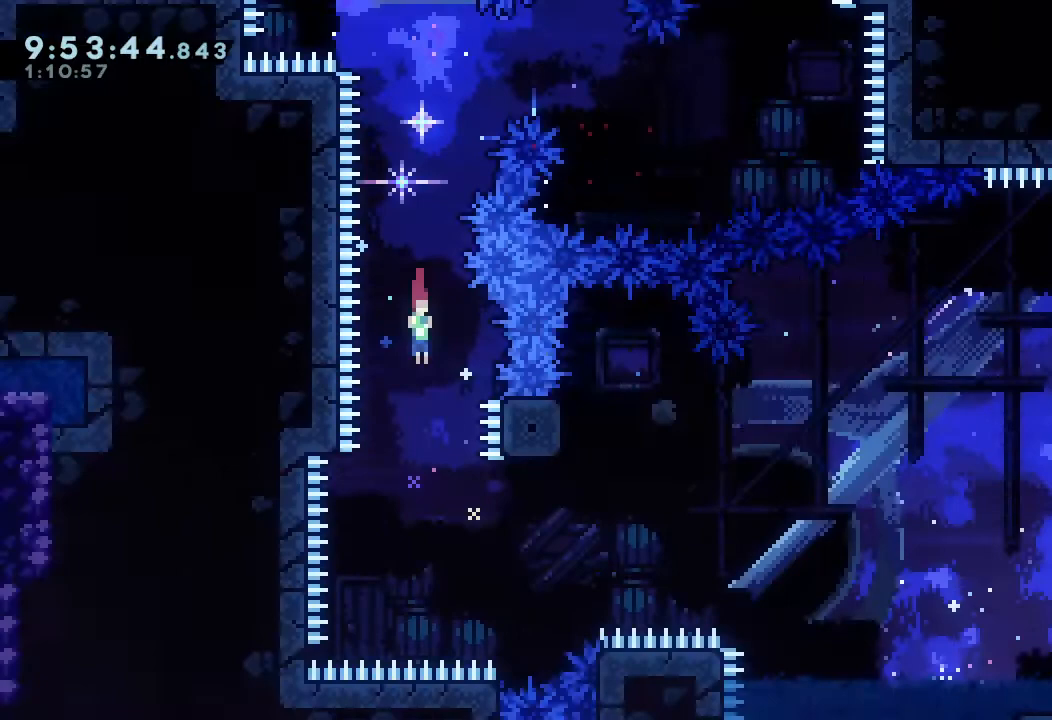
{"keys": ["d", "right"], "events": [[133, "s", "down"], [233, "s", "up"], [300, "d", "down"], [367, "down", "up"]]}
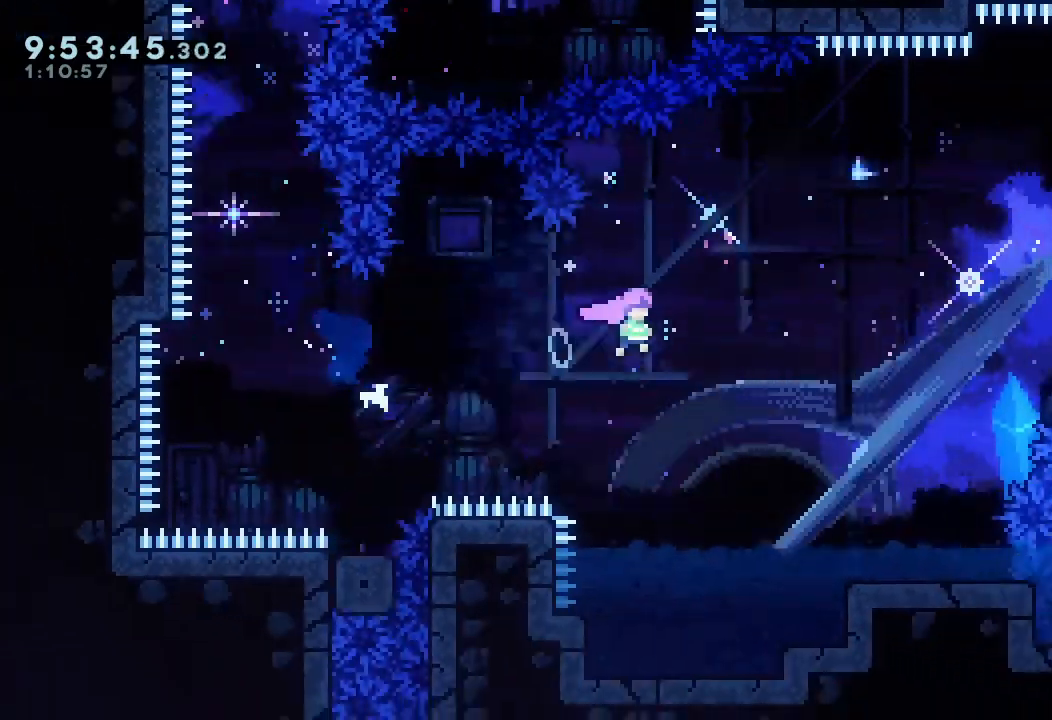
{"keys": ["right"], "events": [[233, "d", "up"], [300, "s", "down"], [300, "up", "down"], [500, "s", "up"], [500, "up", "up"]]}
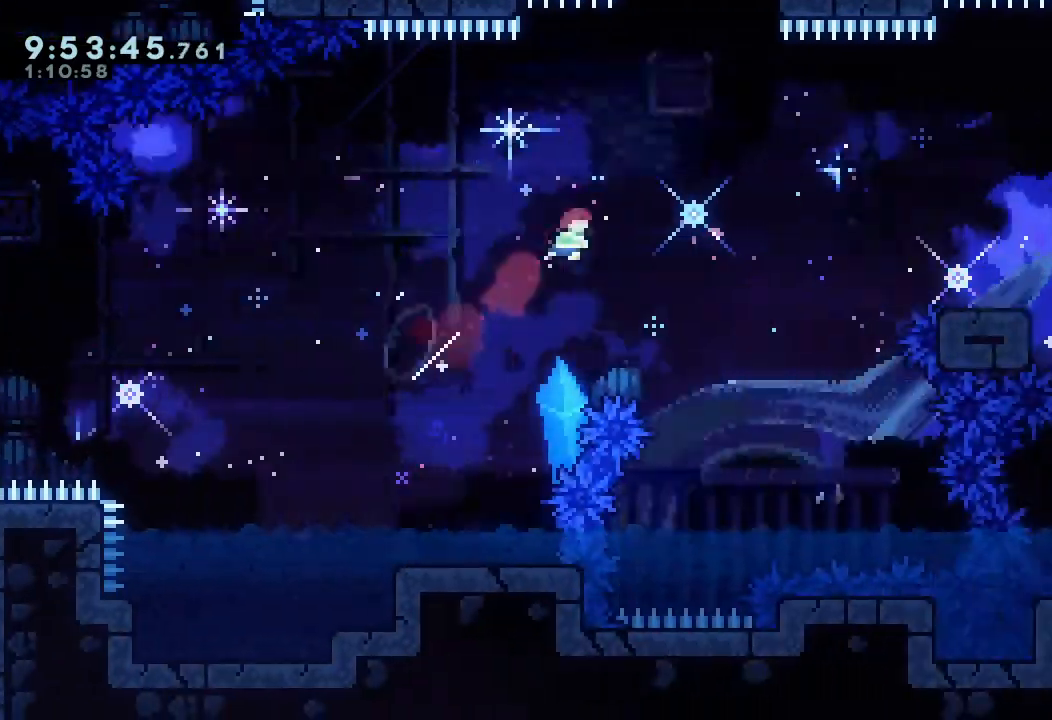
{"keys": ["right", "up"], "events": [[333, "right", "up"], [467, "up", "down"], [500, "right", "down"]]}
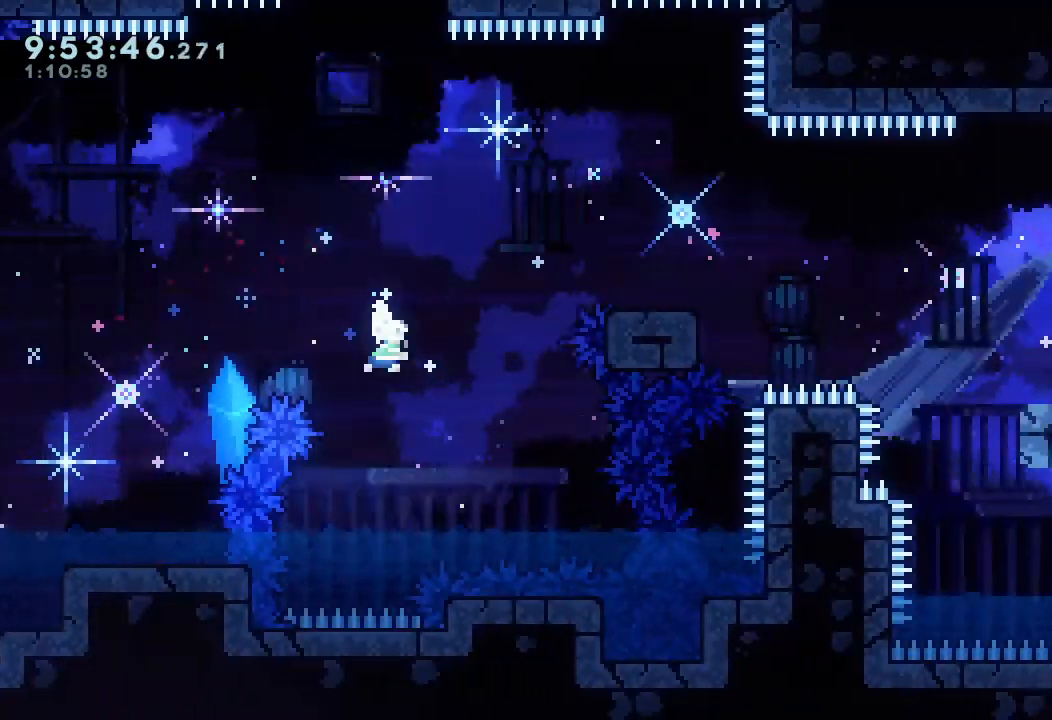
{"keys": [], "events": [[33, "s", "down"], [233, "s", "up"], [233, "up", "up"], [500, "right", "up"]]}
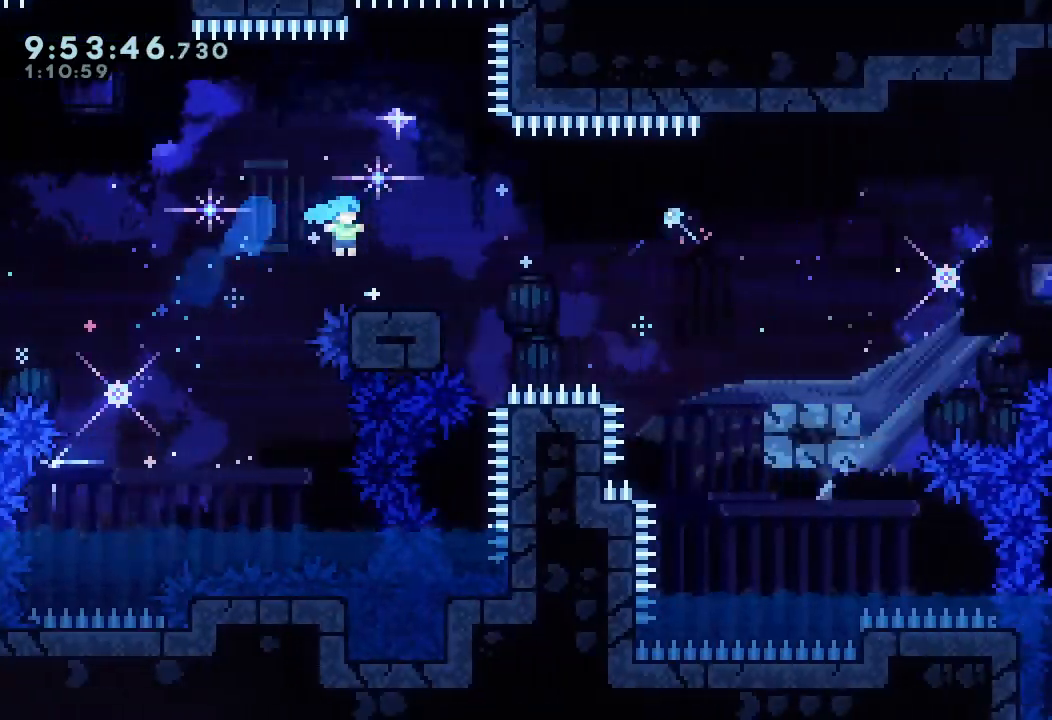
{"keys": ["down", "right", "s"], "events": [[133, "down", "down"], [200, "right", "down"], [200, "s", "down"], [300, "s", "up"], [367, "d", "down"], [467, "d", "up"], [500, "s", "down"]]}
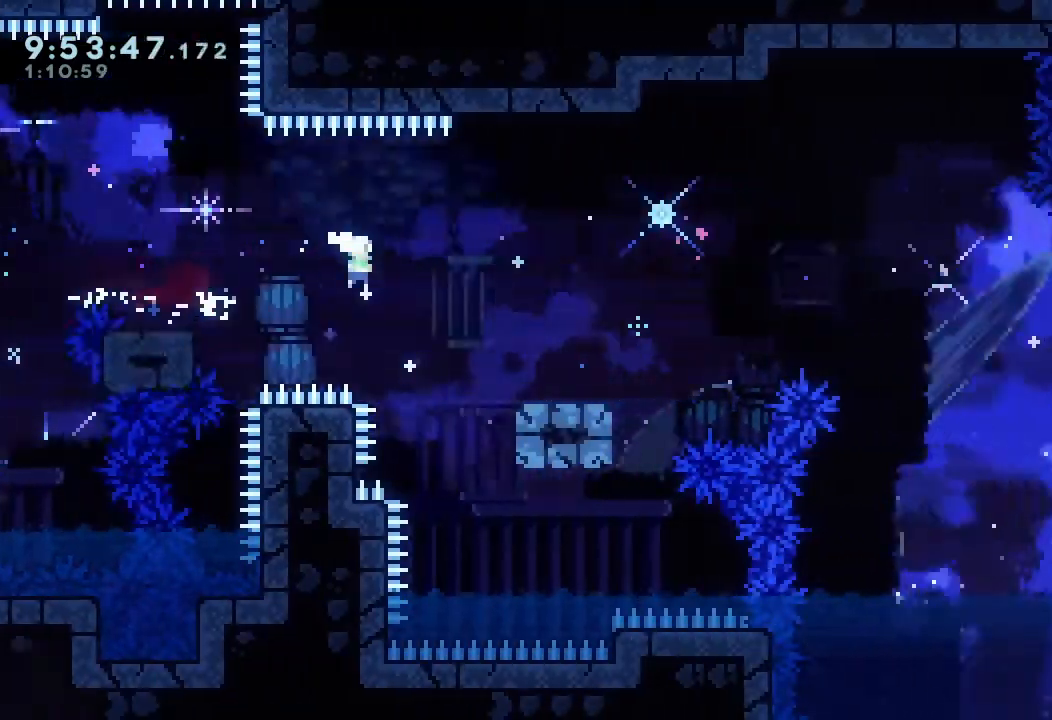
{"keys": ["down", "right", "s"], "events": [[167, "s", "up"], [267, "d", "down"], [433, "d", "up"], [500, "s", "down"]]}
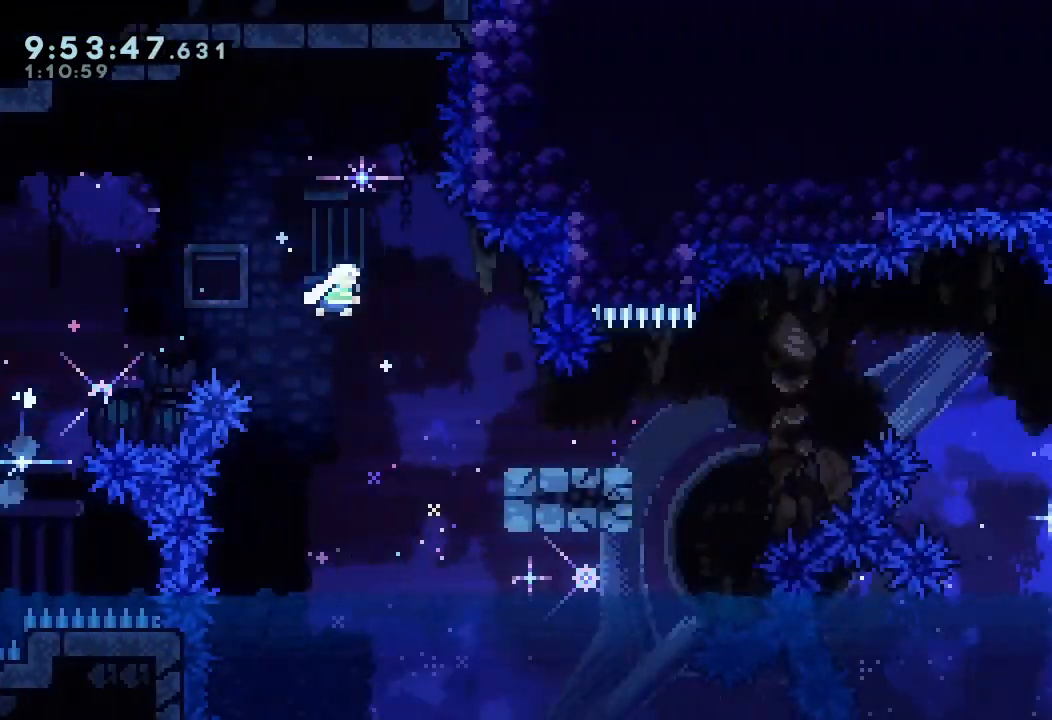
{"keys": ["down", "right", "s"], "events": [[200, "s", "up"], [300, "d", "down"], [467, "d", "up"], [500, "s", "down"]]}
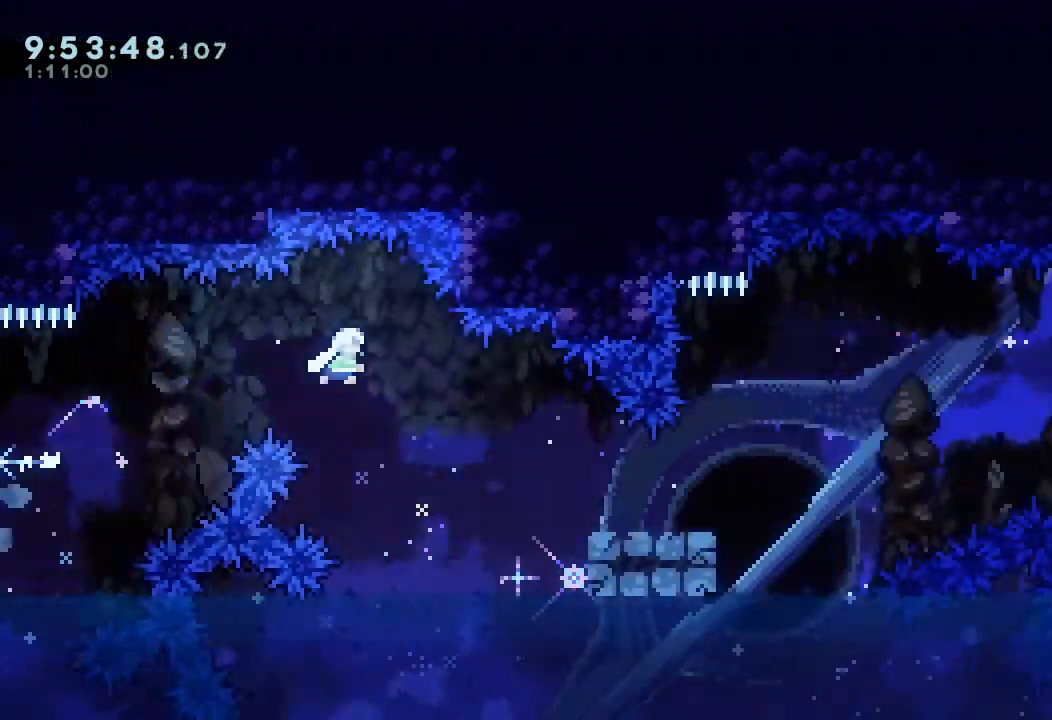
{"keys": ["d", "down", "right"], "events": [[200, "s", "up"], [333, "d", "down"]]}
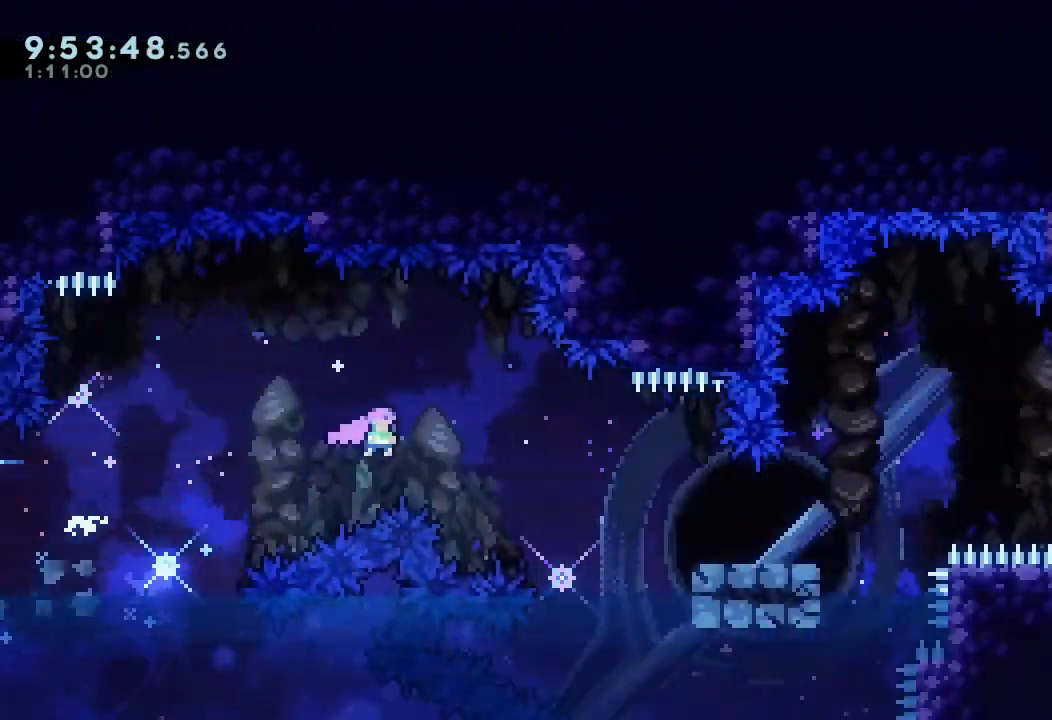
{"keys": ["d", "right"], "events": [[67, "d", "up"], [100, "s", "down"], [300, "s", "up"], [400, "down", "up"], [433, "d", "down"]]}
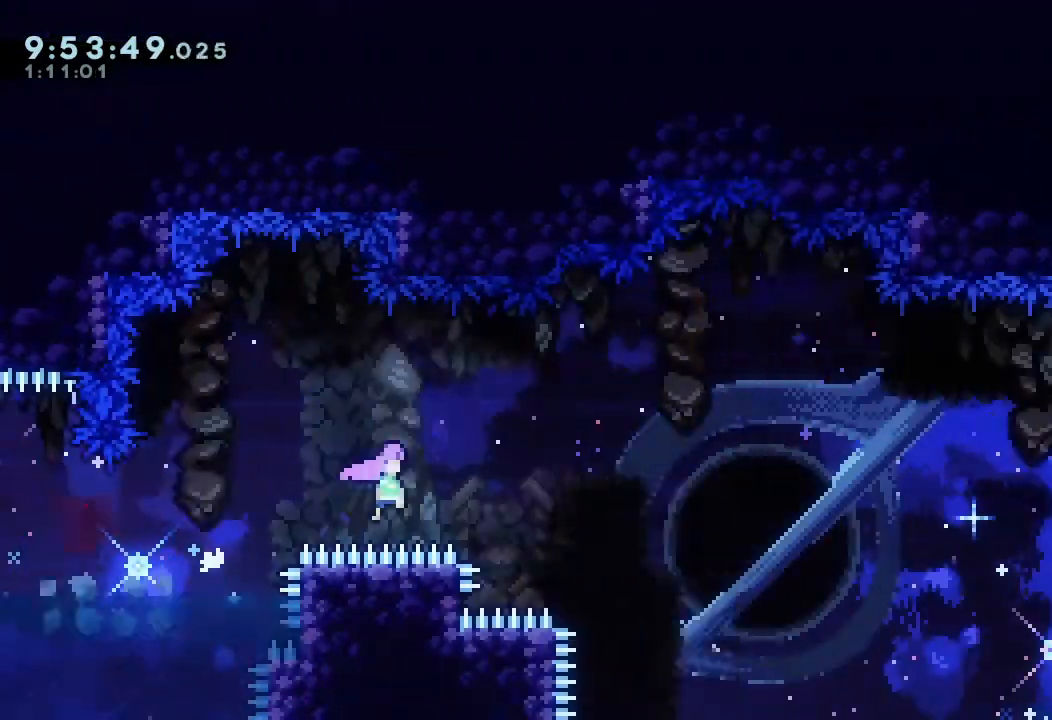
{"keys": ["d", "right"], "events": []}
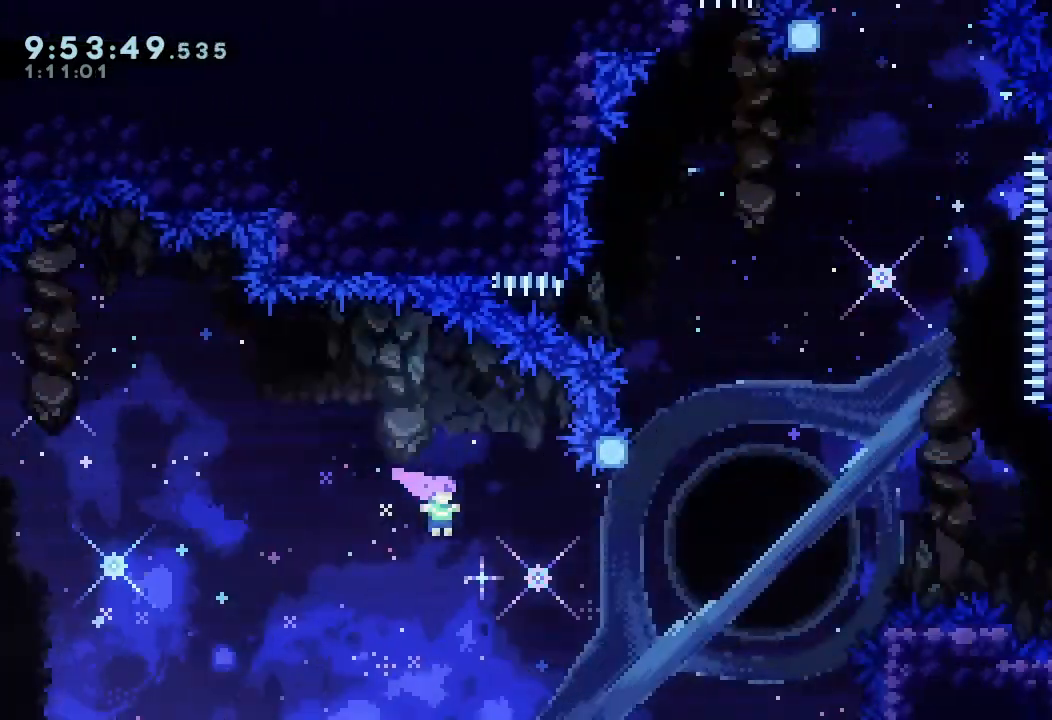
{"keys": ["left", "up"], "events": [[200, "d", "up"], [233, "right", "up"], [233, "s", "down"], [233, "up", "down"], [433, "s", "up"], [467, "left", "down"]]}
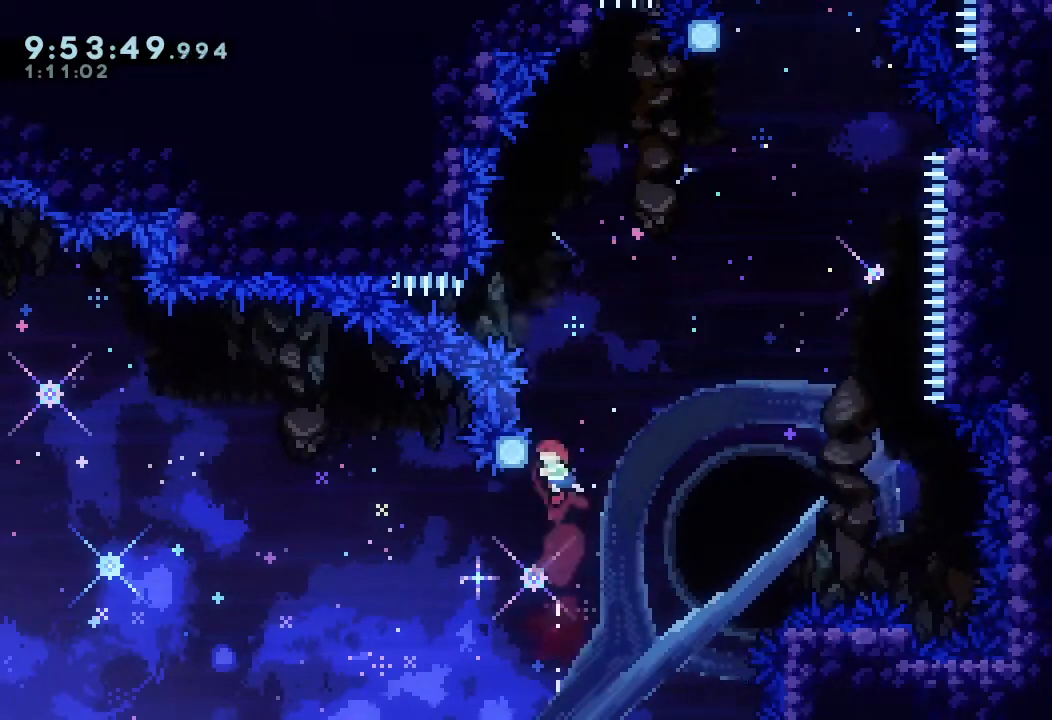
{"keys": ["s", "up"], "events": [[33, "d", "down"], [100, "left", "up"], [100, "right", "down"], [400, "right", "up"], [433, "d", "up"], [500, "s", "down"]]}
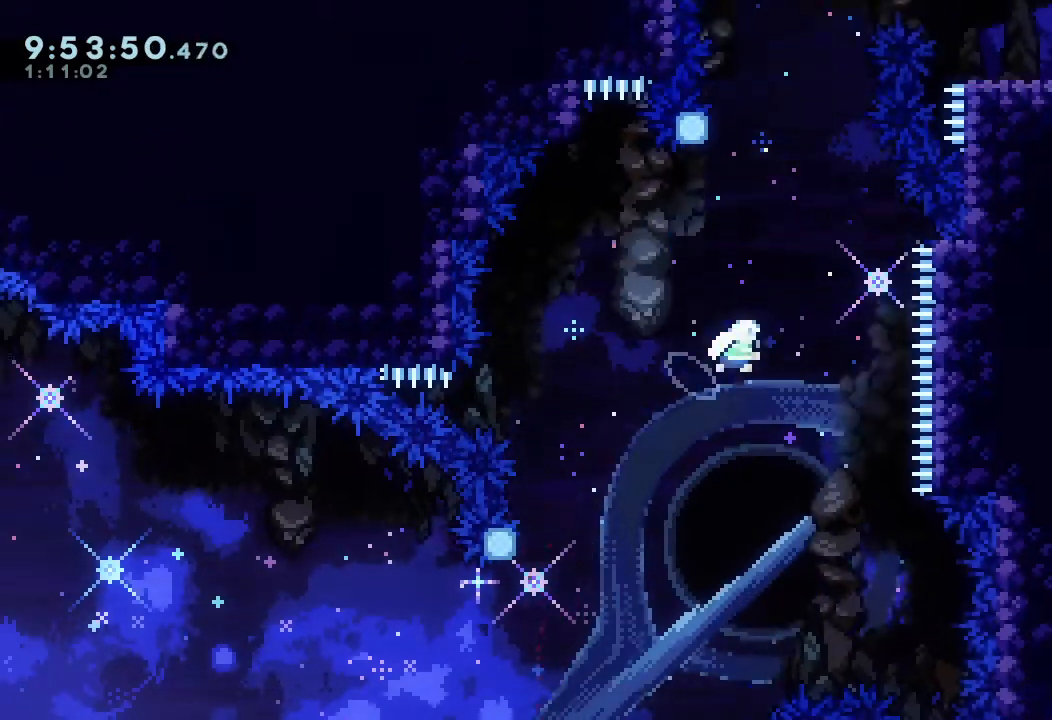
{"keys": ["d", "right", "up"], "events": [[233, "left", "down"], [233, "s", "up"], [267, "left", "up"], [300, "d", "down"], [367, "right", "down"]]}
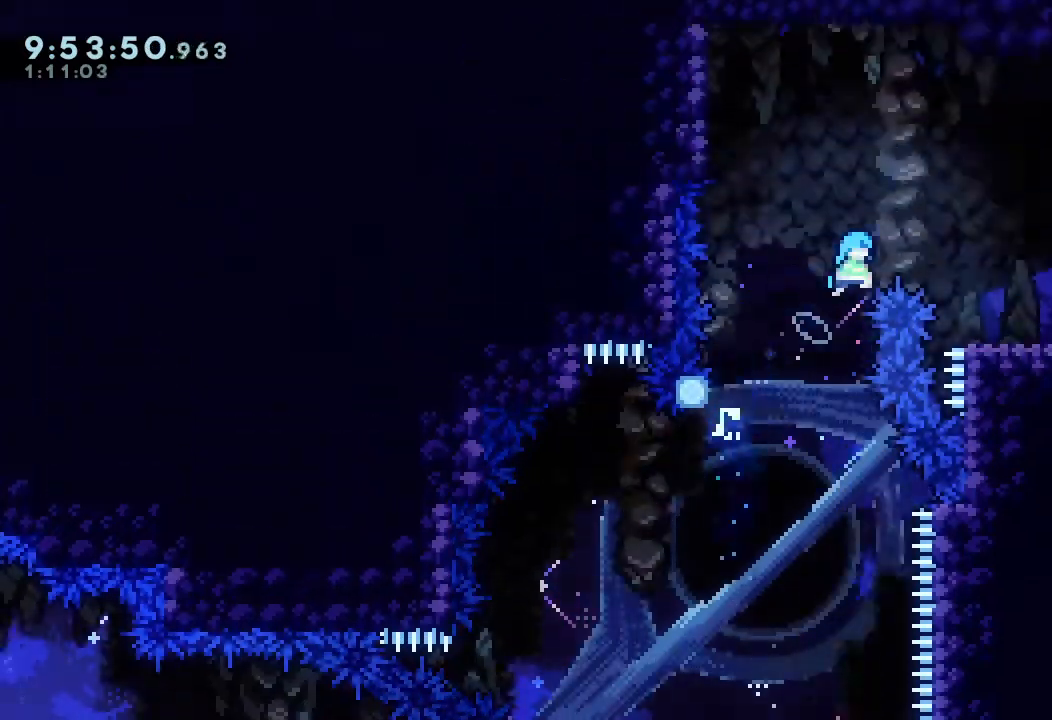
{"keys": ["right"], "events": [[367, "d", "up"], [433, "up", "up"]]}
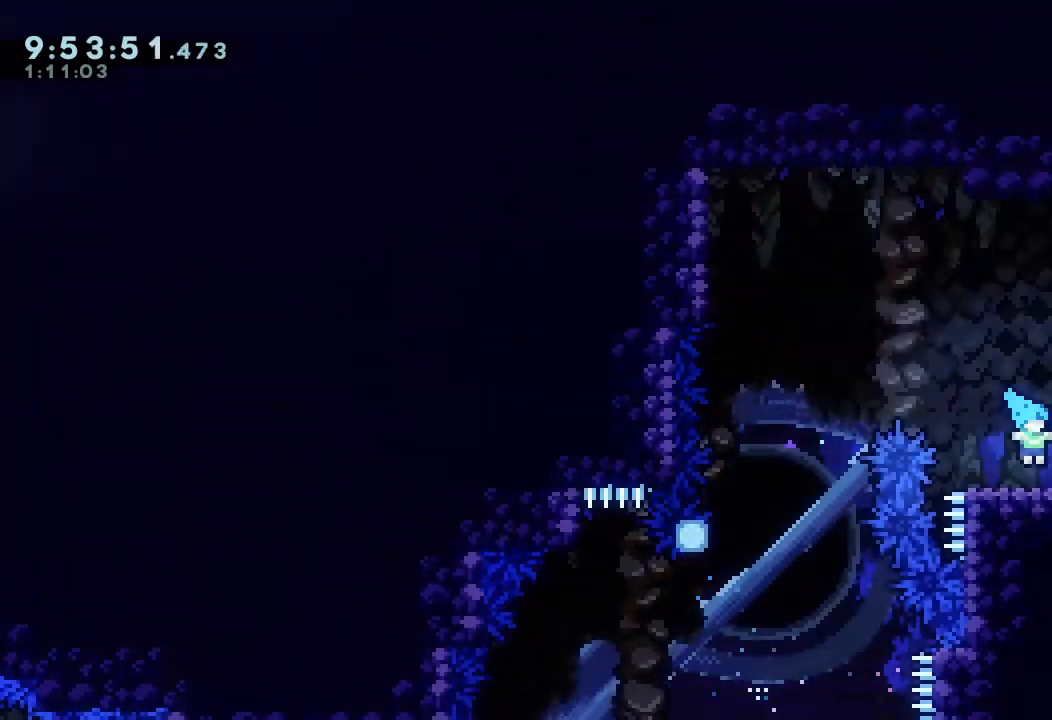
{"keys": ["d", "right"], "events": [[67, "d", "down"]]}
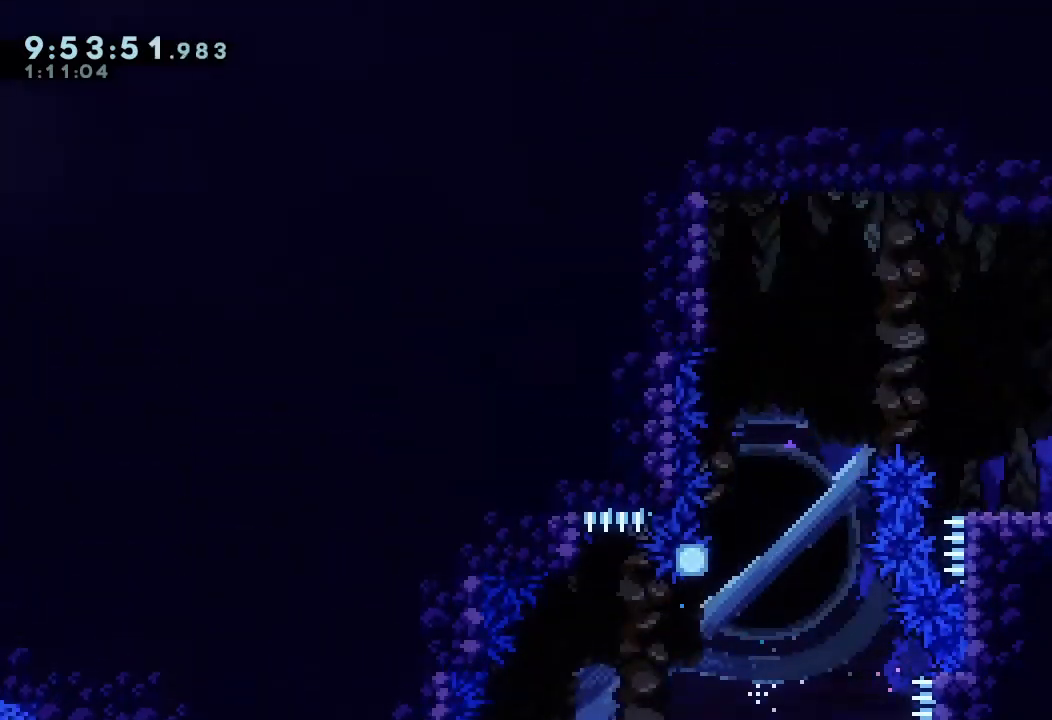
{"keys": ["right"], "events": [[33, "d", "up"], [267, "d", "down"], [367, "d", "up"]]}